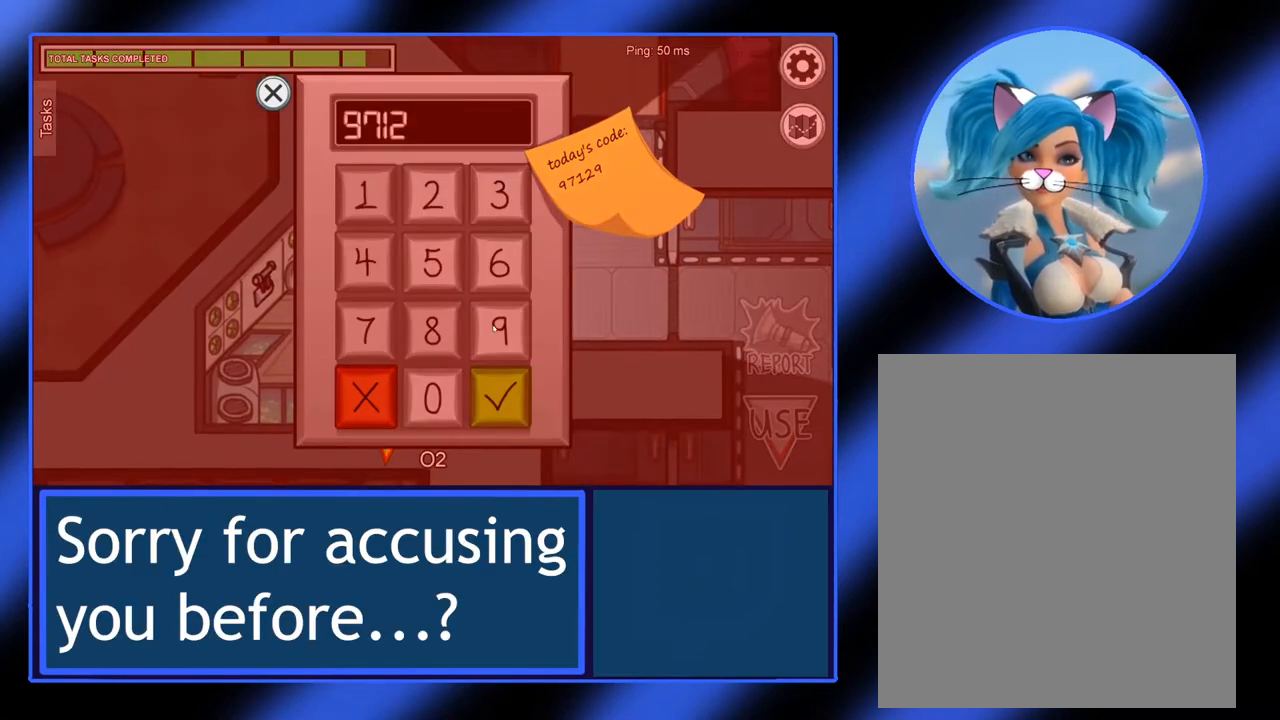
Gameplay with keyboard and mouse; each line is a JSON object with the keys and mouse buttons held at the frame after it. "events" lists presses ("down") and releases ("up") of "mouse_left", "mouse_wheel", "mouse_right", "mouse_mb4" and "mouse_mb5" between this image and that frame as [ms after this image, input, new state], when the widget could be followed in between. "mouse_left", "mouse_wheel", "mouse_right", "mouse_mb4", "mouse_mb5" = the "left", "wheel", "right", "mb4", "mb5" buttons of the "mouse" list. No other keys are recorded. "wheel" means that the mouse wheel is clicked or scrolled. Not read: mouse_move.
{"keys": [], "mouse": [], "events": [[67, "mouse_left", "down"], [167, "mouse_left", "up"]]}
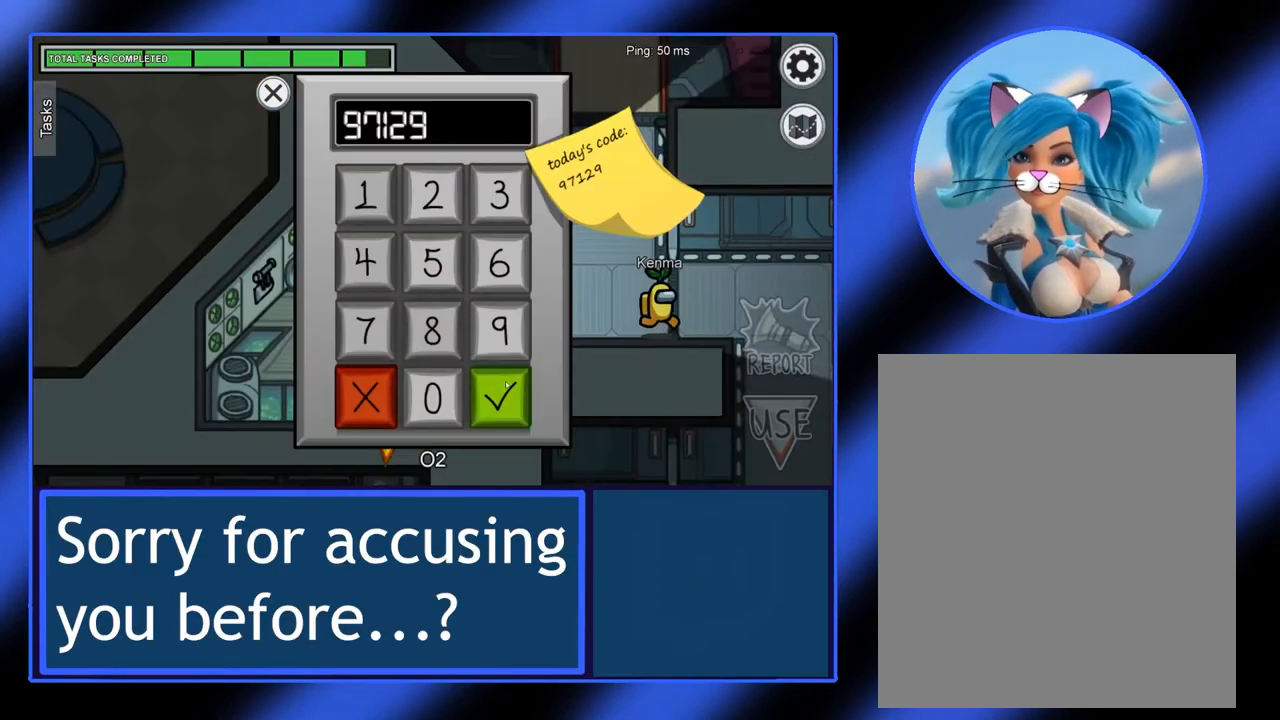
{"keys": [], "mouse": [], "events": [[150, "mouse_left", "down"], [233, "mouse_left", "up"]]}
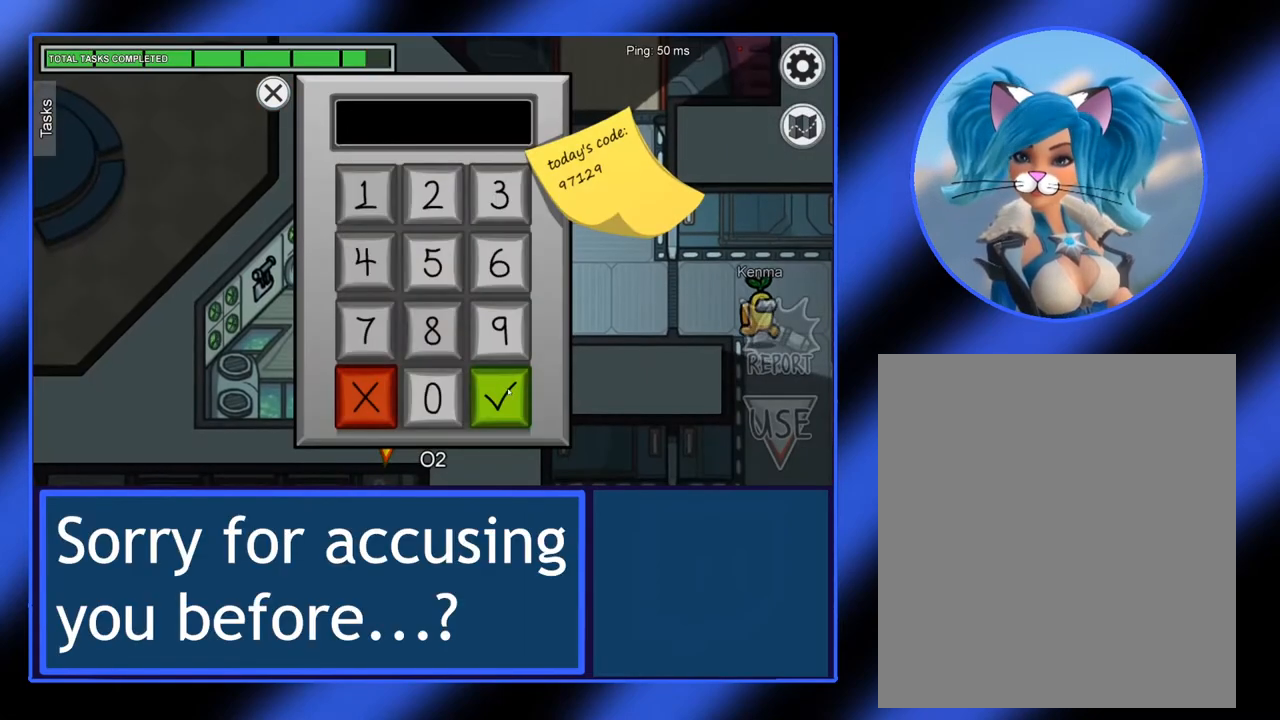
{"keys": [], "mouse": [], "events": []}
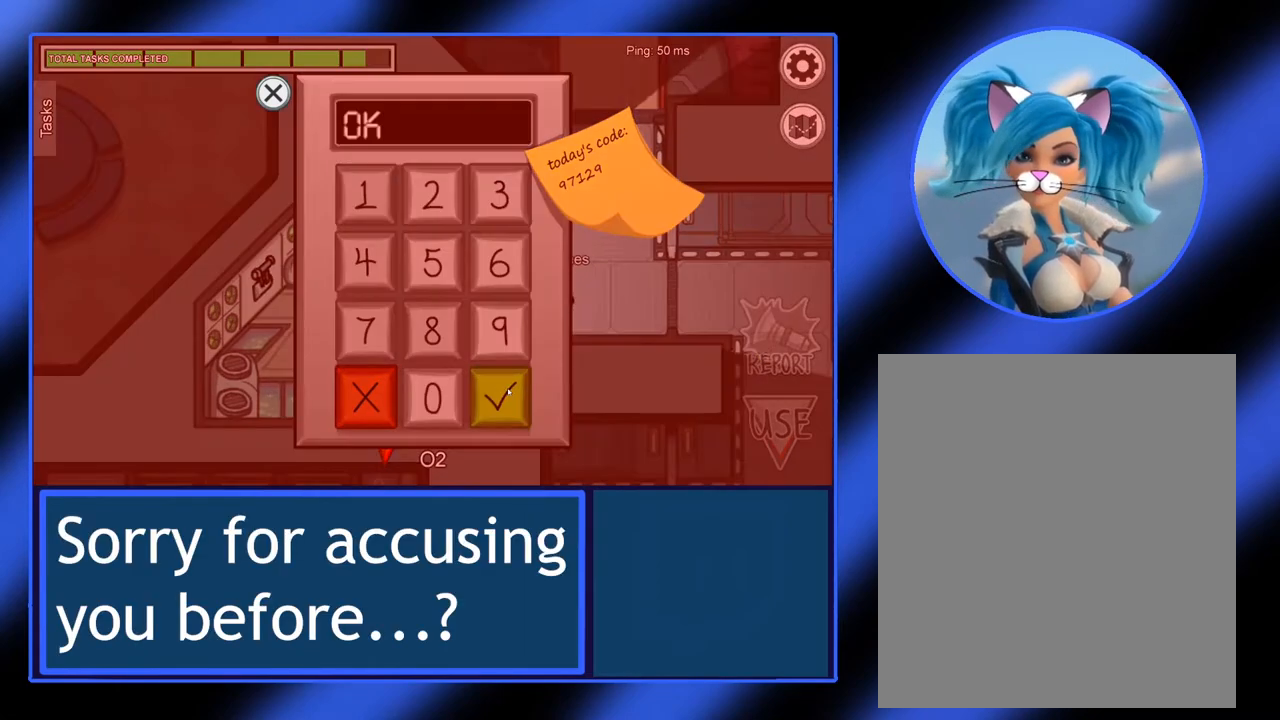
{"keys": [], "mouse": [], "events": []}
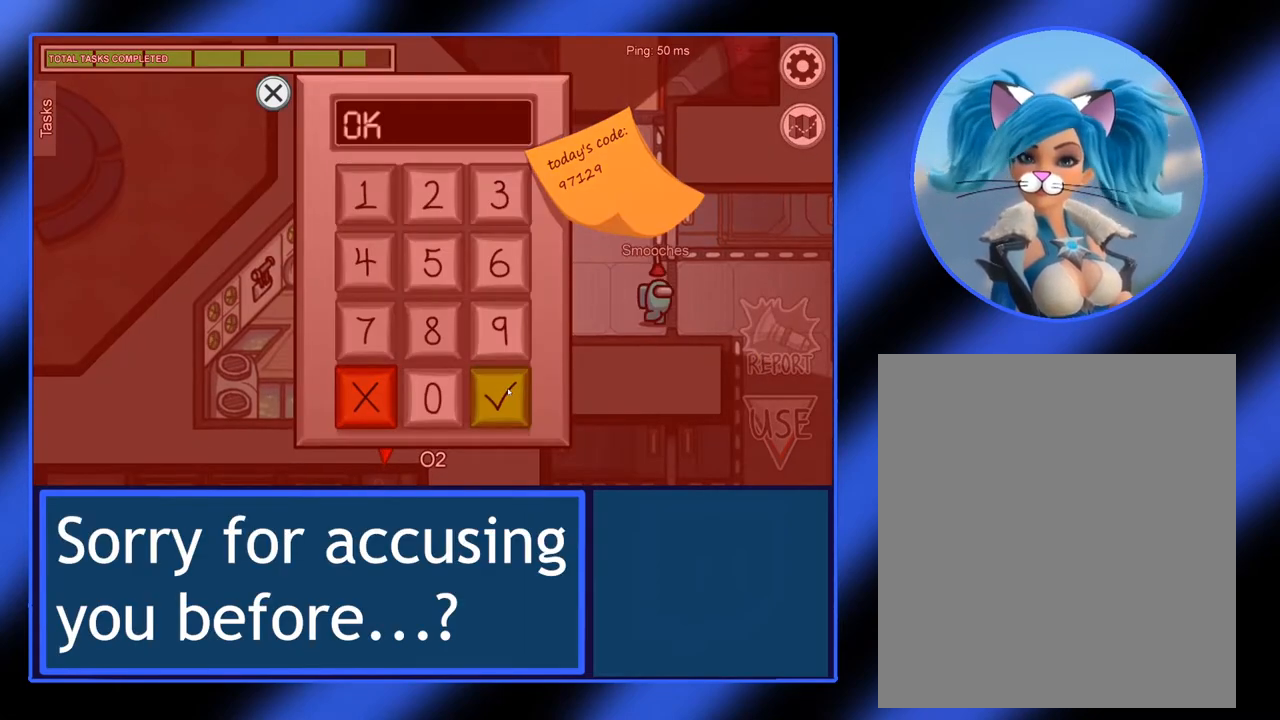
{"keys": [], "mouse": [], "events": []}
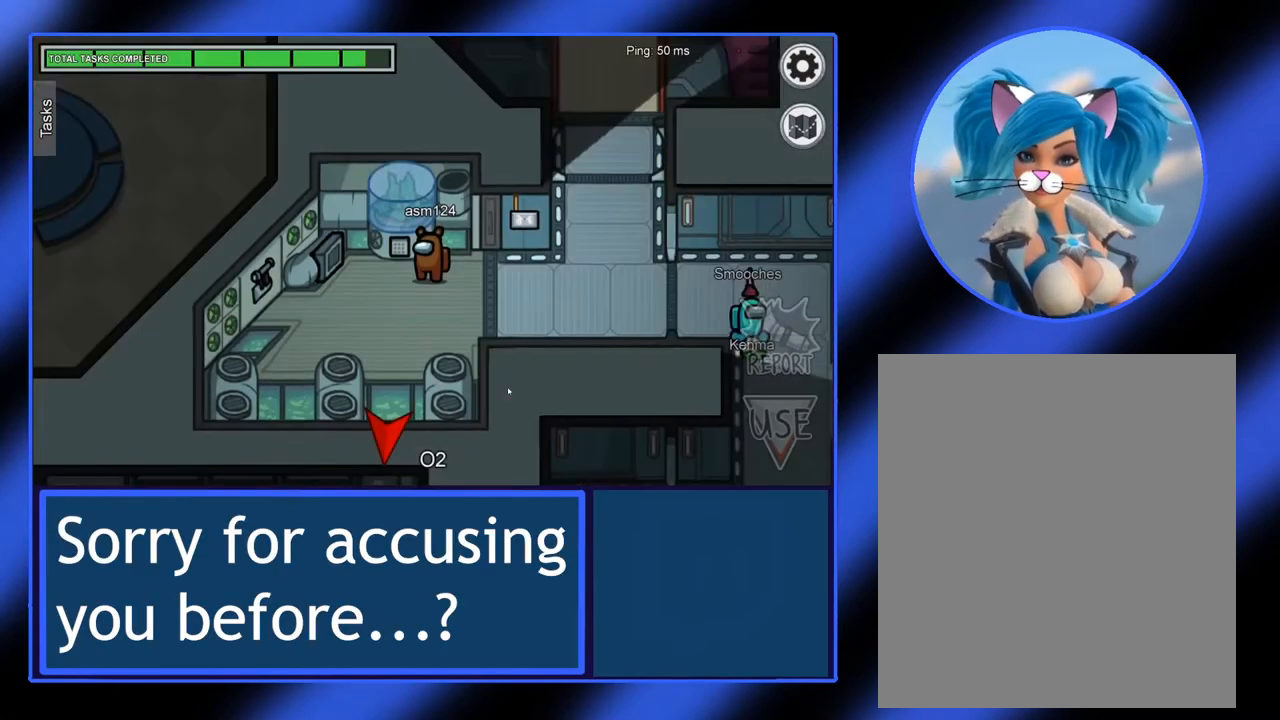
{"keys": [], "mouse": ["left"], "events": [[417, "mouse_left", "down"]]}
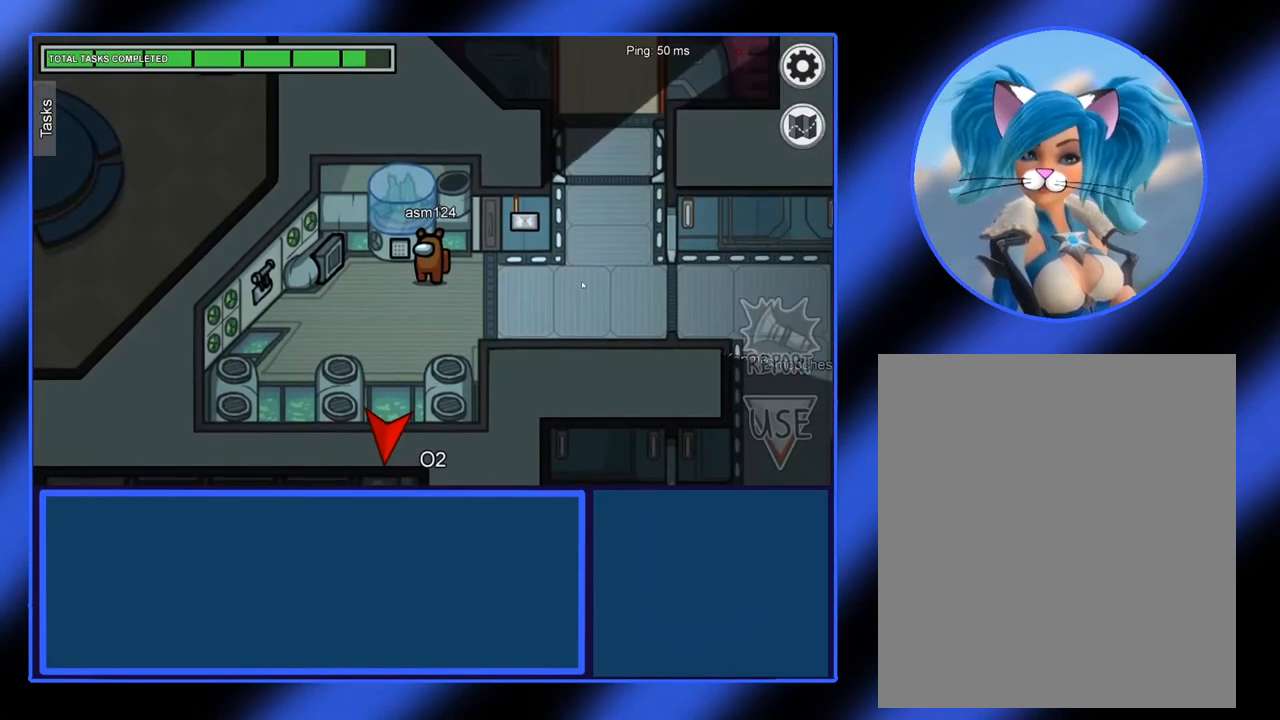
{"keys": [], "mouse": ["left"], "events": []}
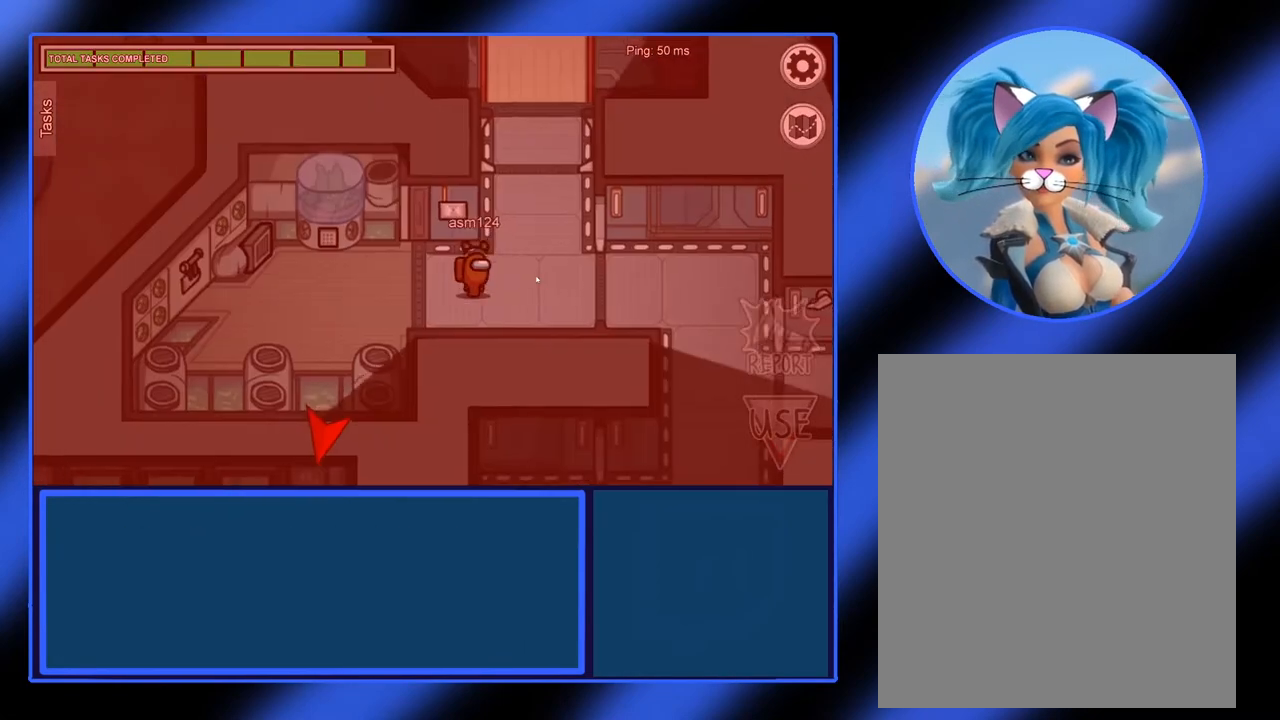
{"keys": [], "mouse": ["left"], "events": []}
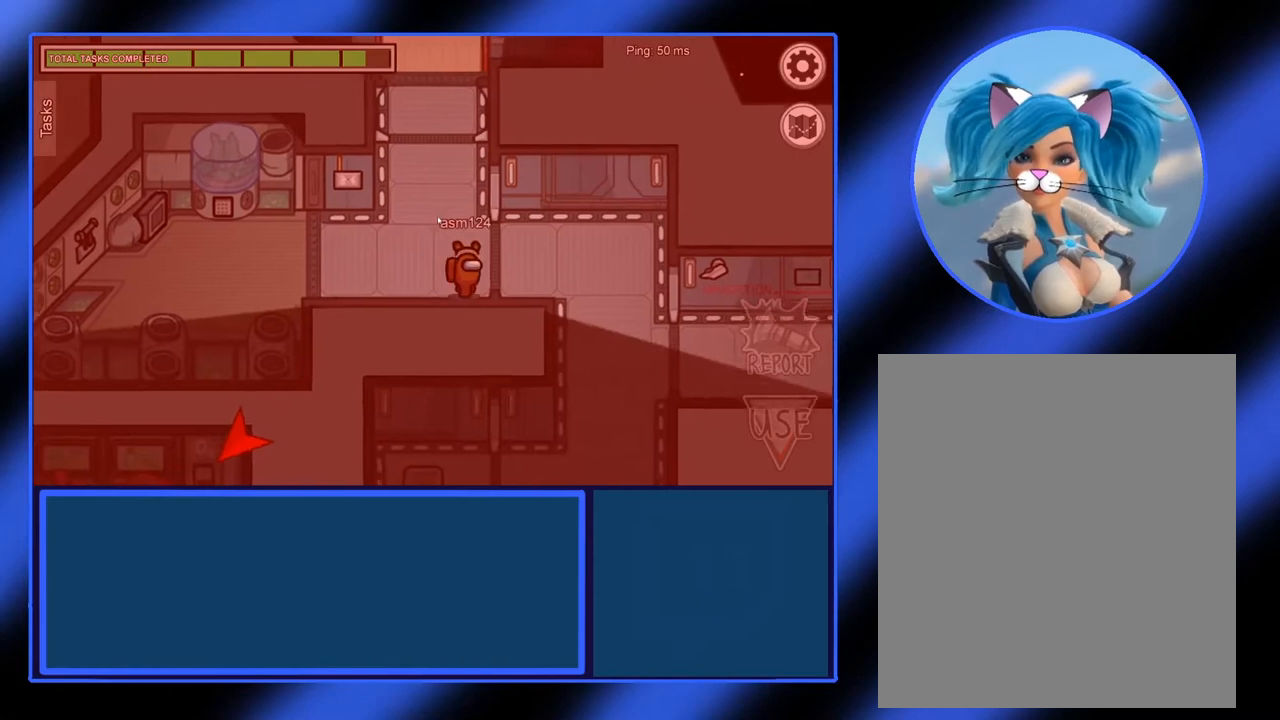
{"keys": [], "mouse": ["left"], "events": []}
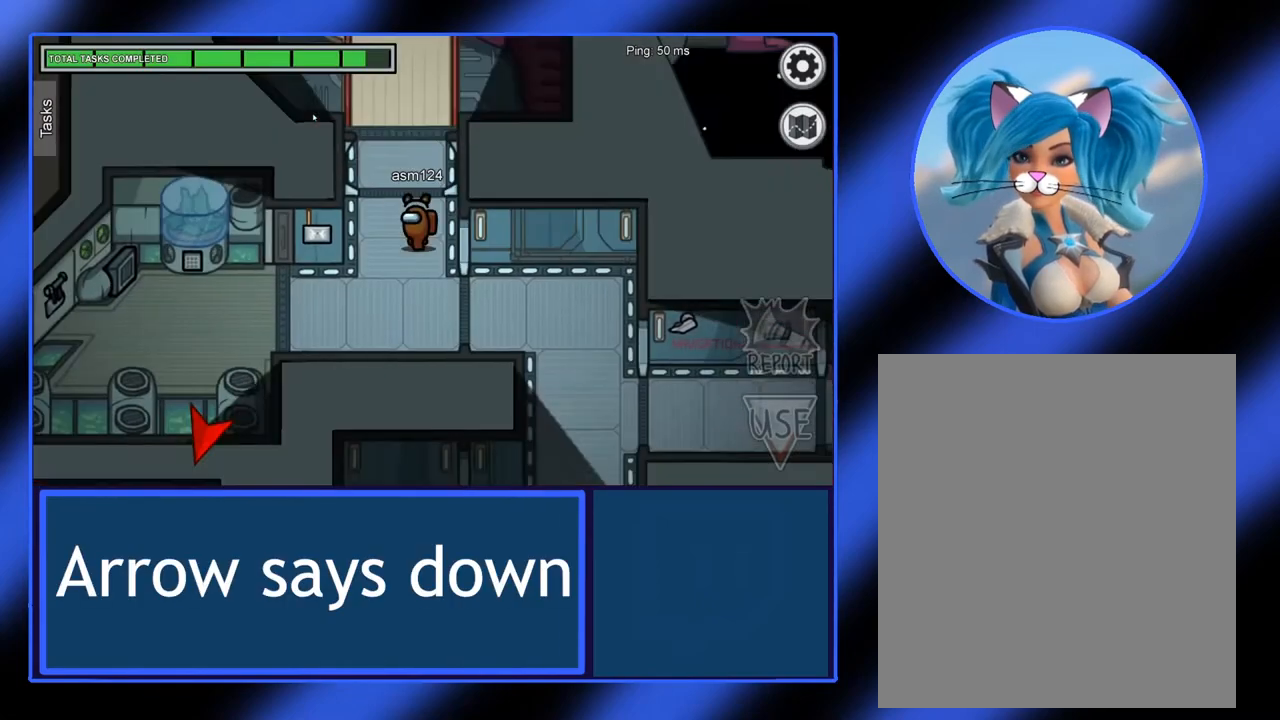
{"keys": [], "mouse": ["left"], "events": []}
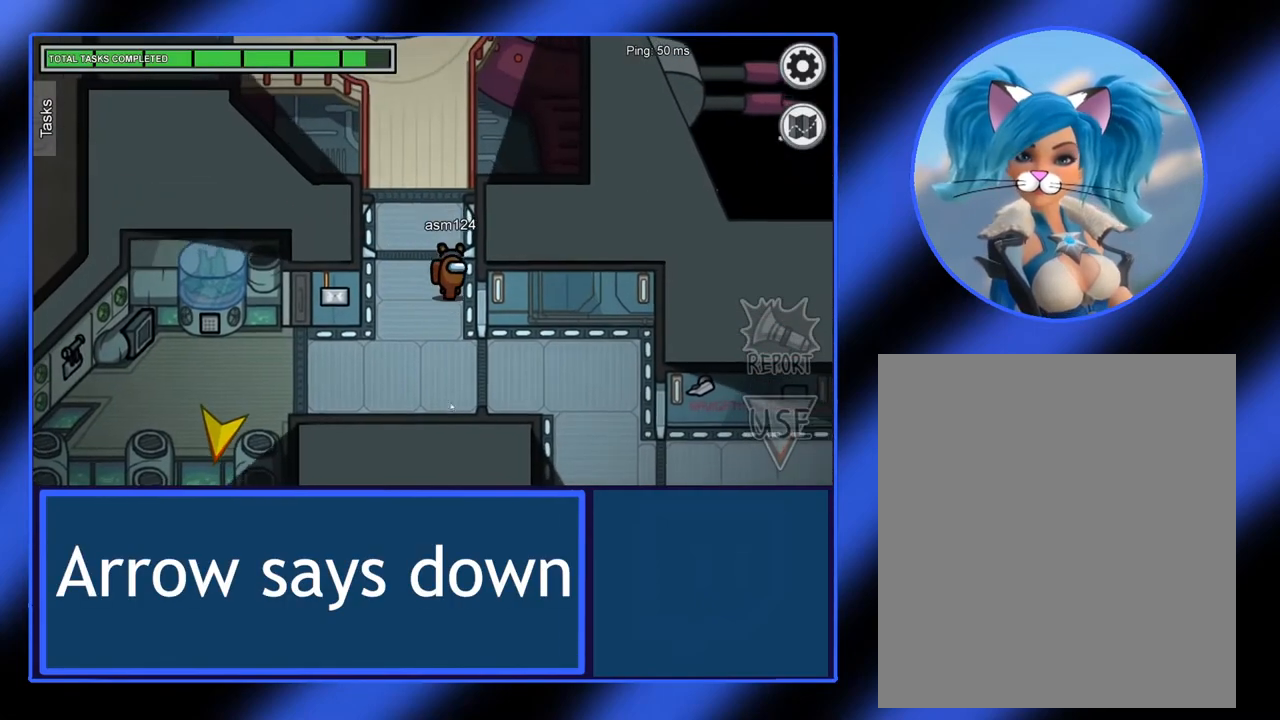
{"keys": [], "mouse": ["left"], "events": []}
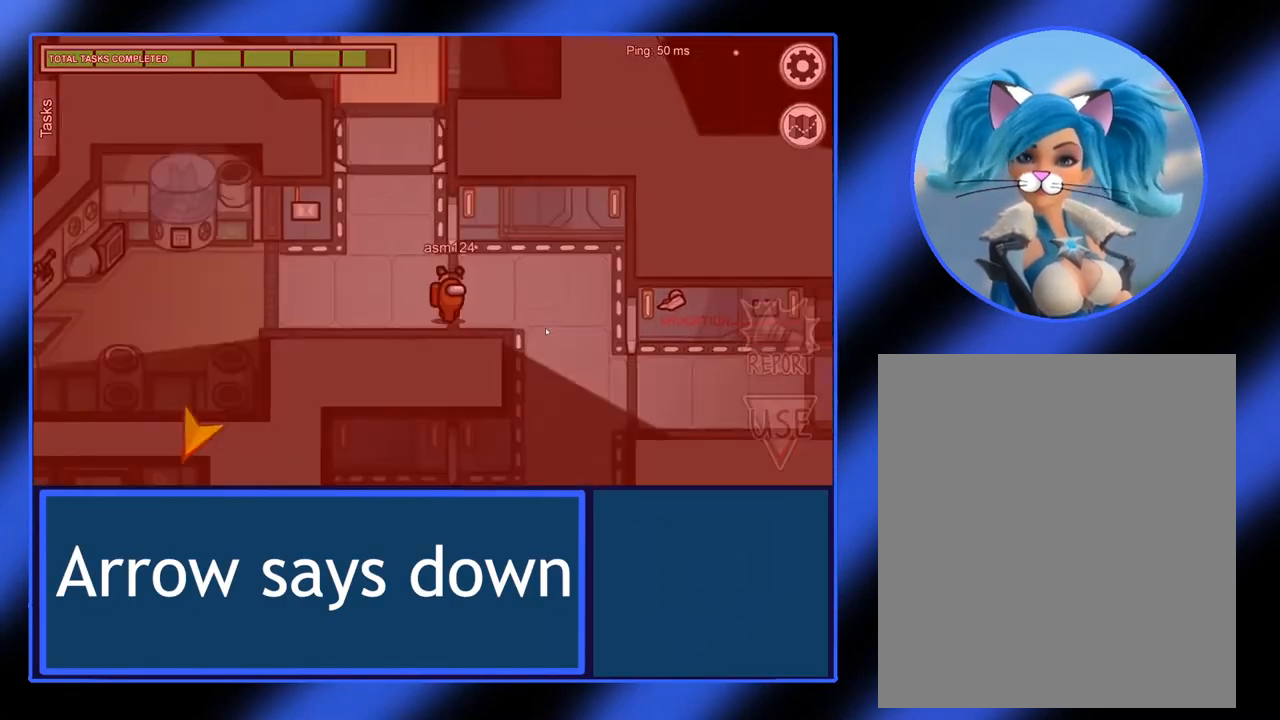
{"keys": [], "mouse": ["left"], "events": []}
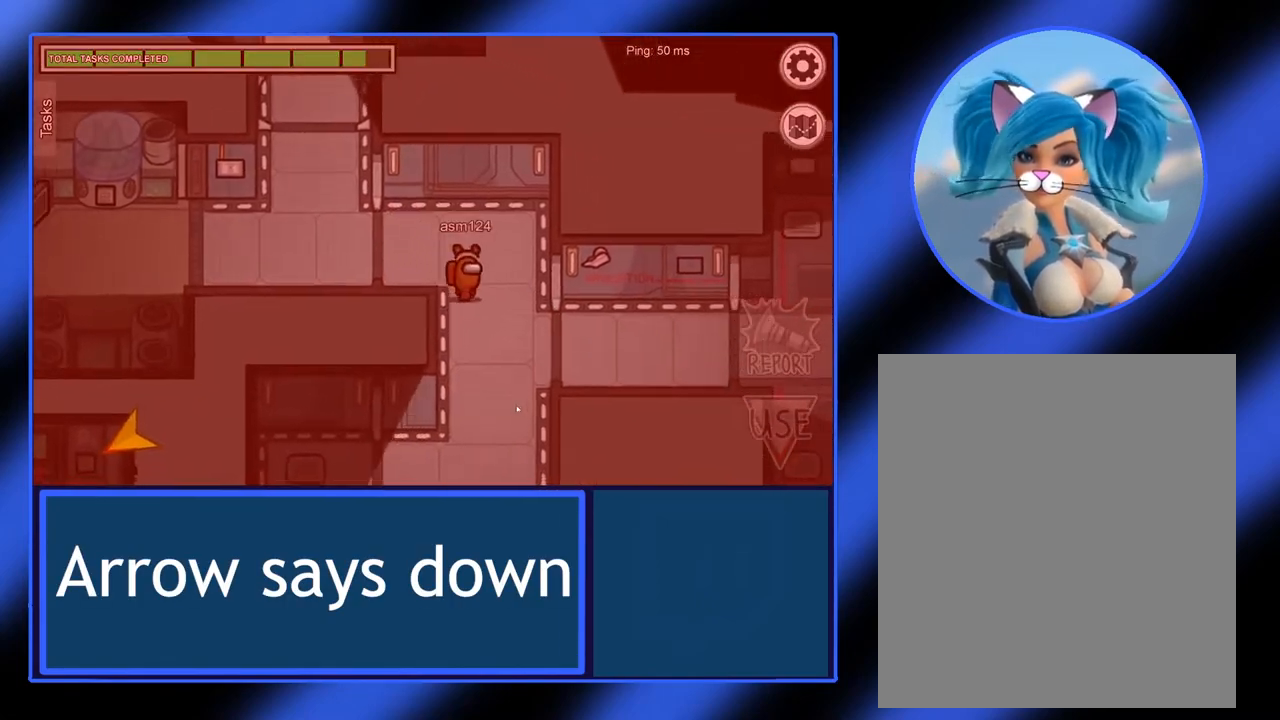
{"keys": [], "mouse": ["left"], "events": []}
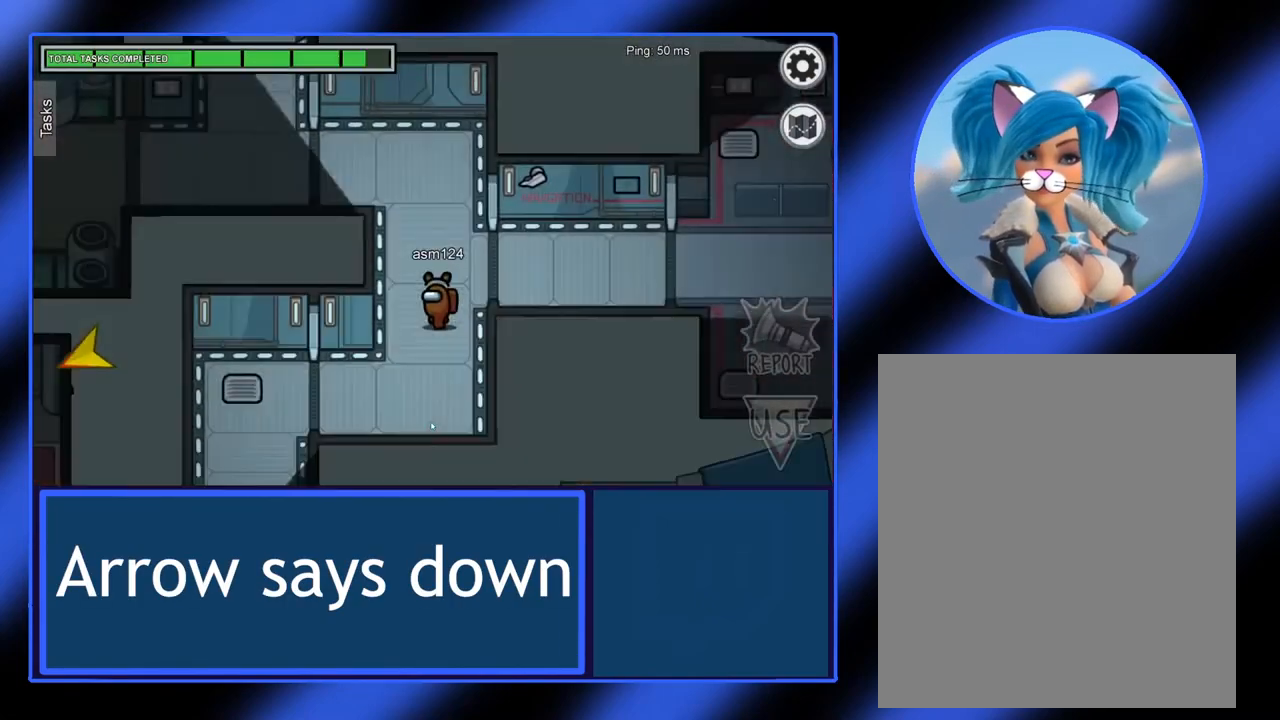
{"keys": [], "mouse": ["left"], "events": []}
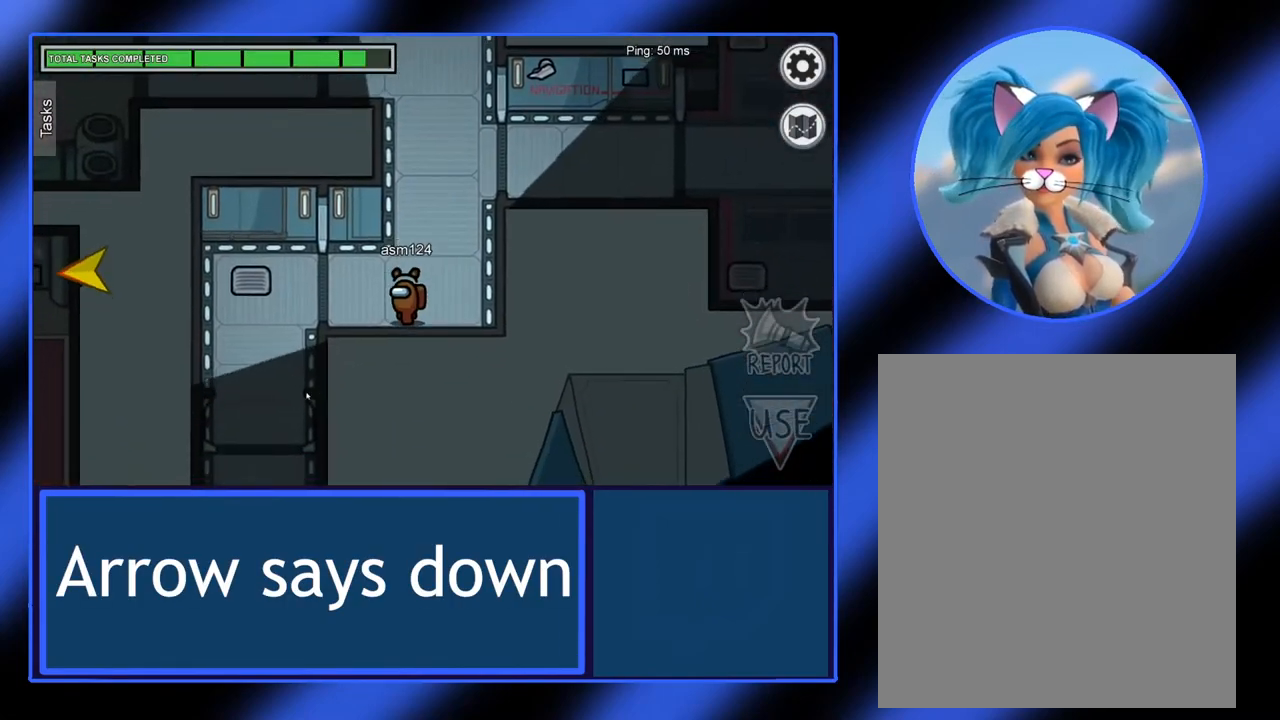
{"keys": [], "mouse": ["left"], "events": []}
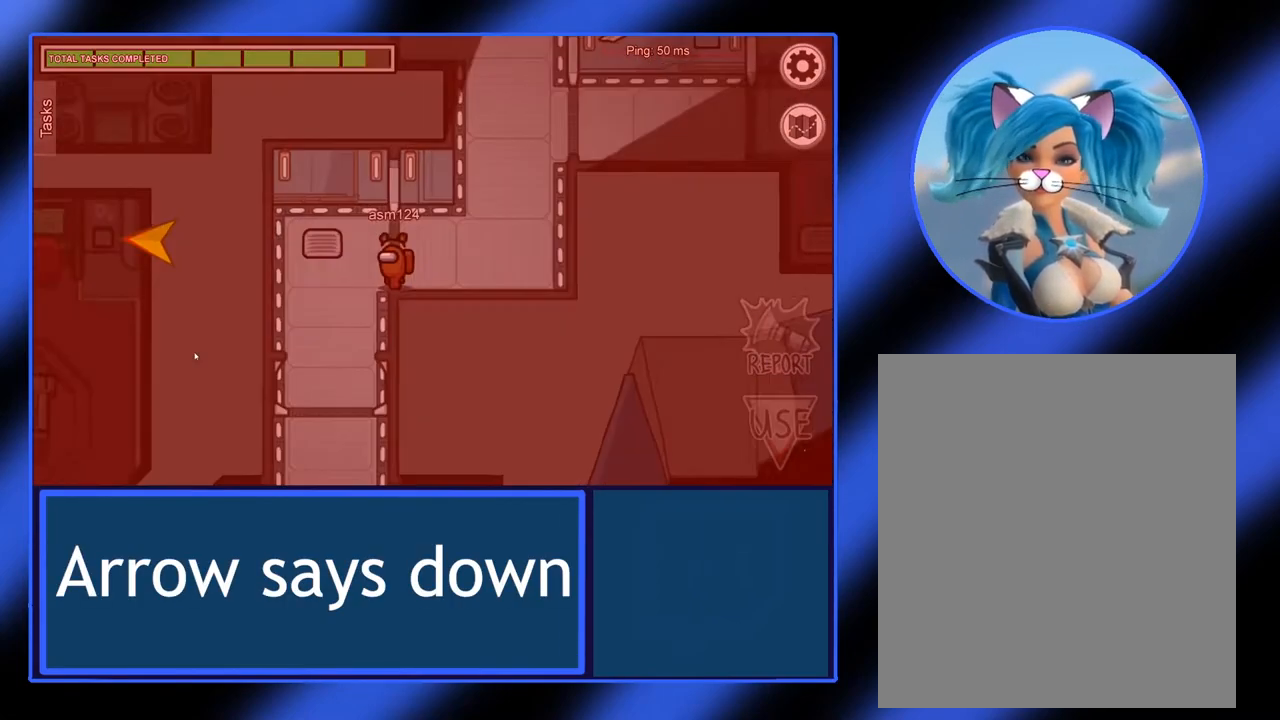
{"keys": [], "mouse": ["left"], "events": []}
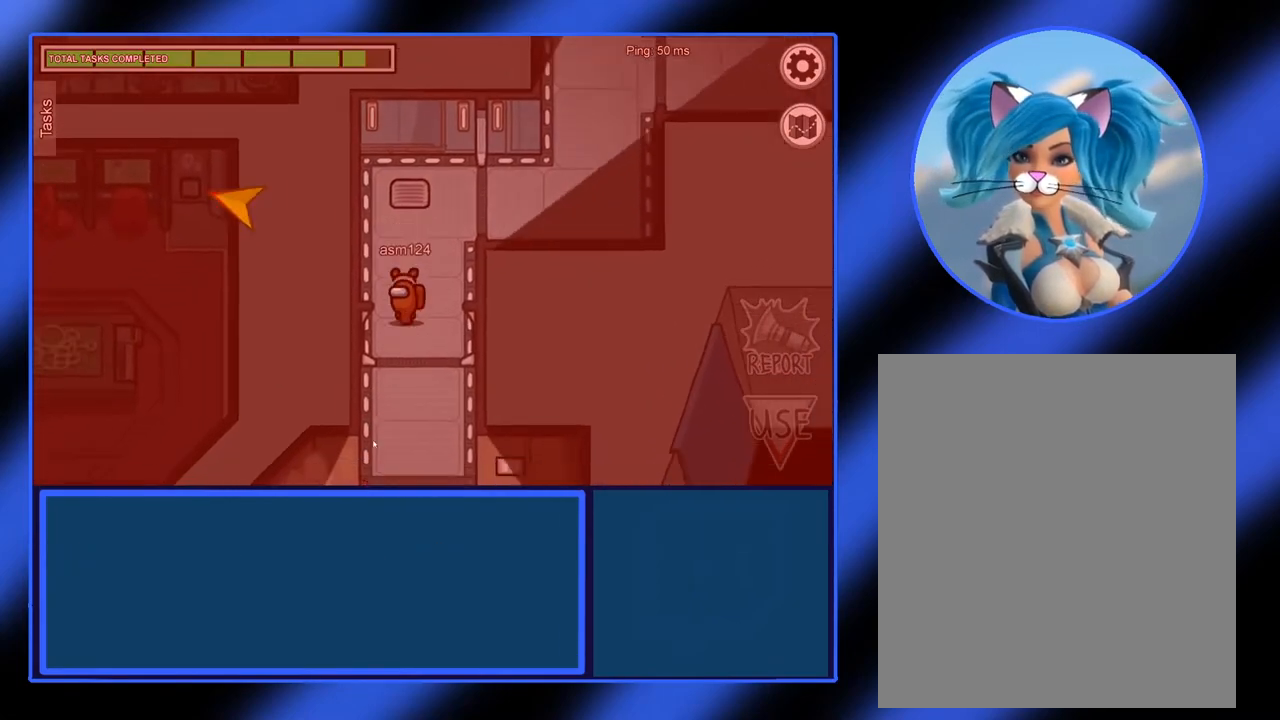
{"keys": [], "mouse": ["left"], "events": []}
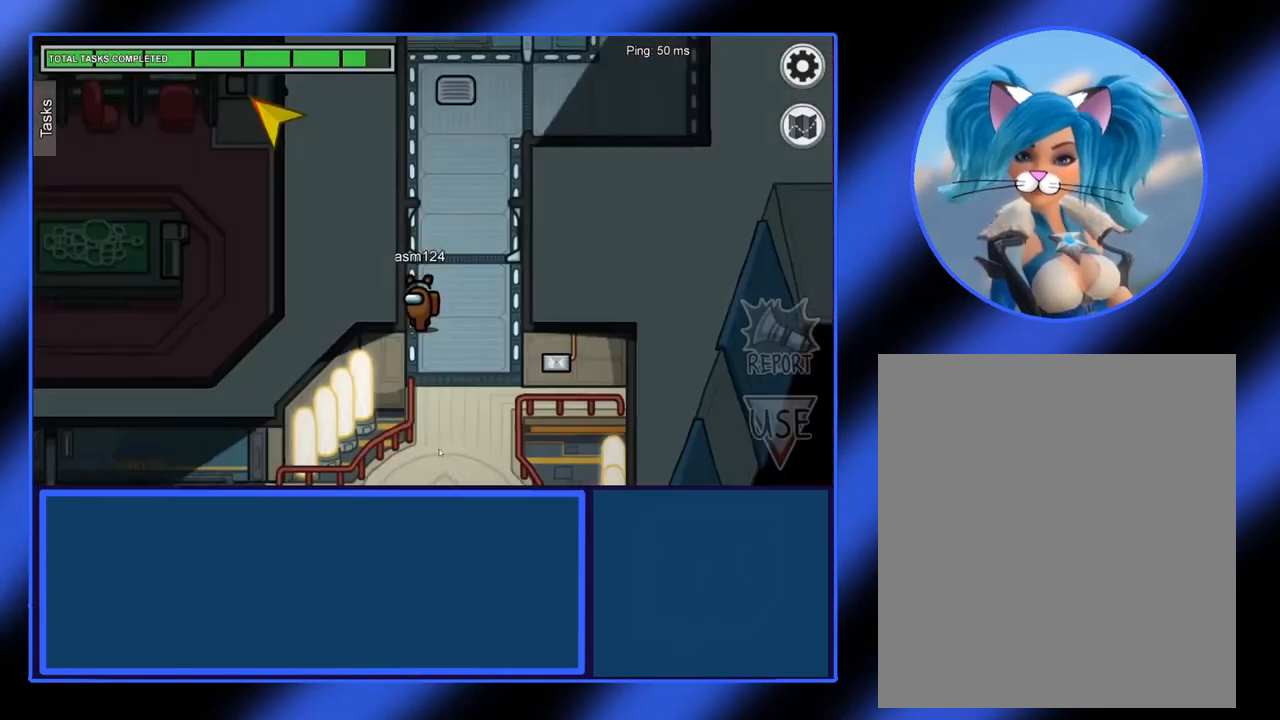
{"keys": [], "mouse": ["left"], "events": []}
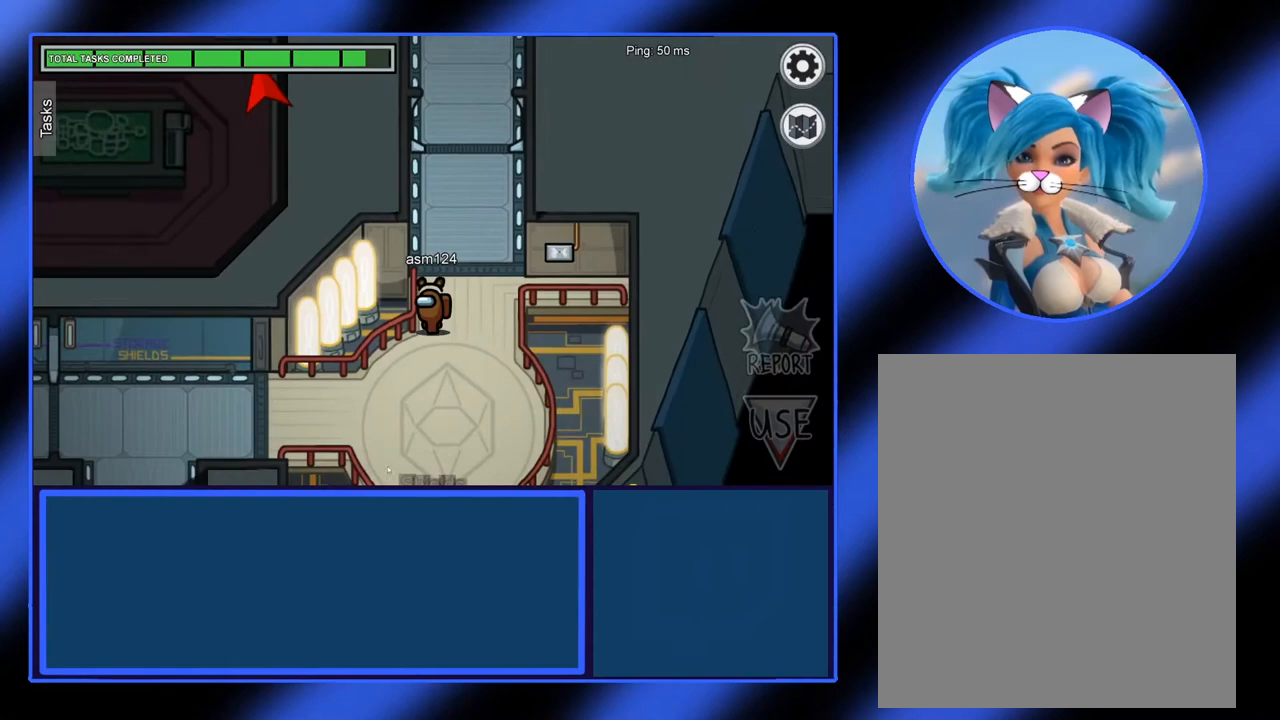
{"keys": [], "mouse": ["left"], "events": []}
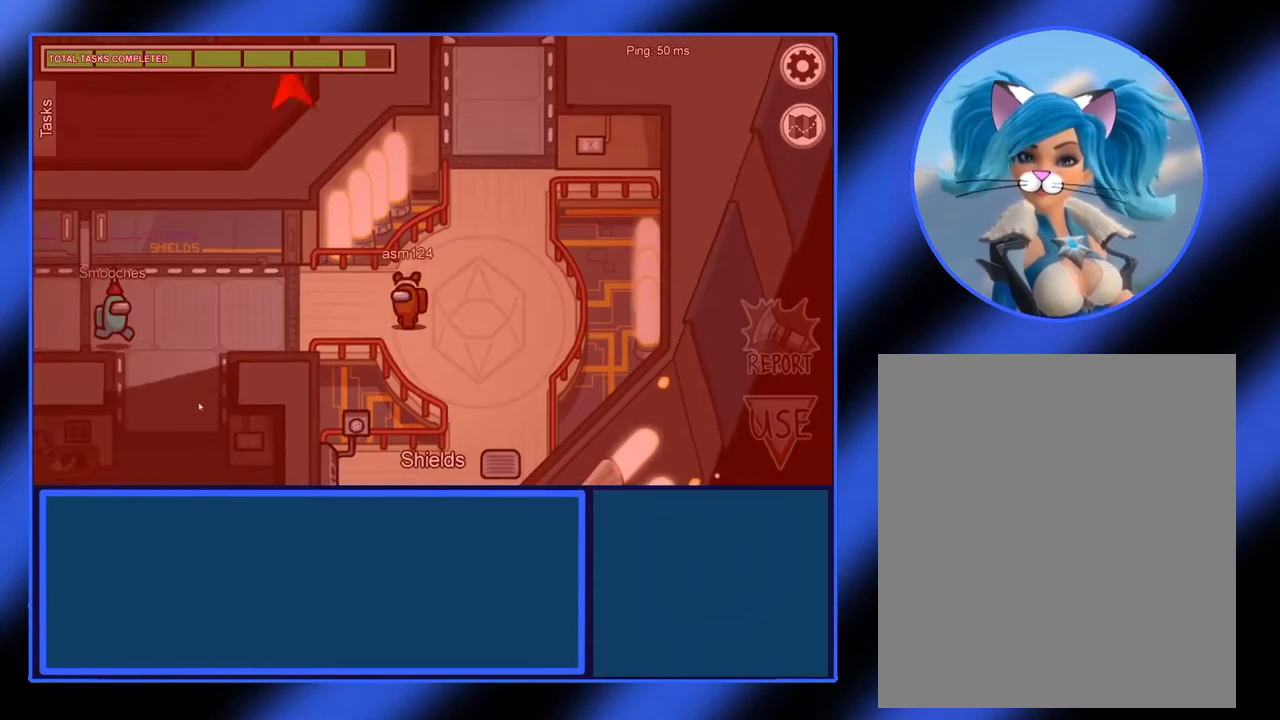
{"keys": [], "mouse": ["left"], "events": []}
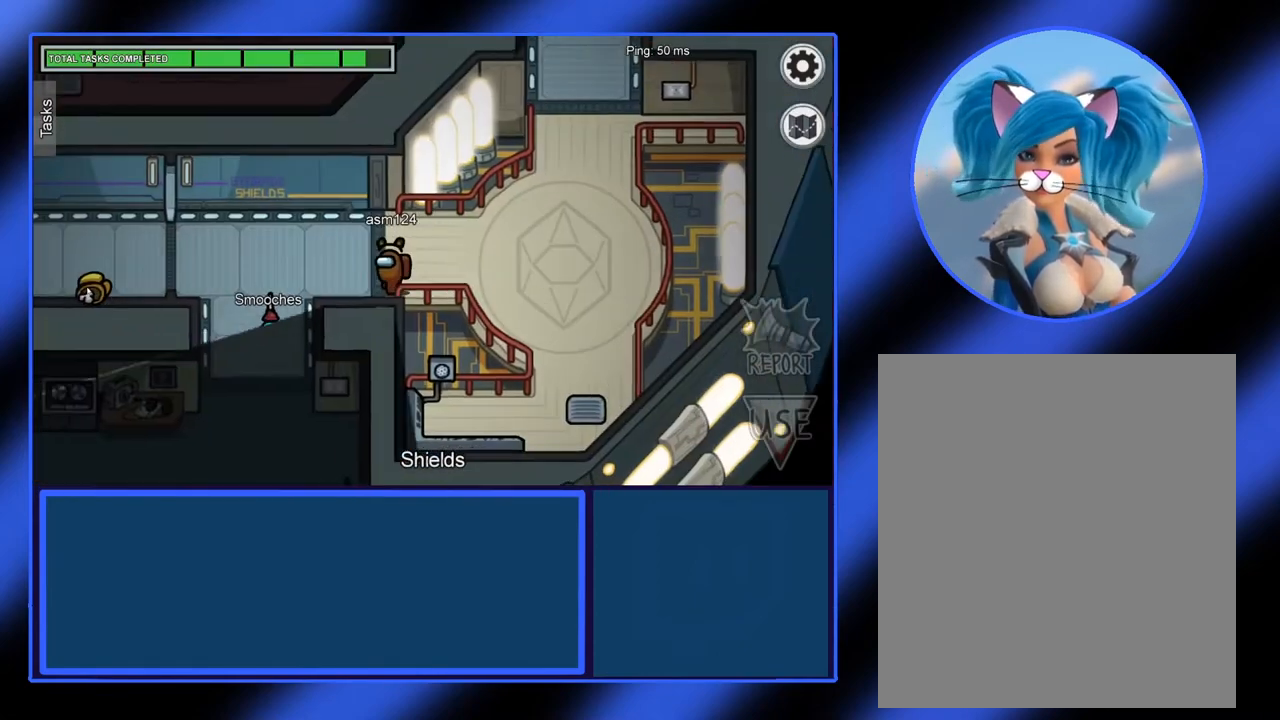
{"keys": [], "mouse": ["left"], "events": []}
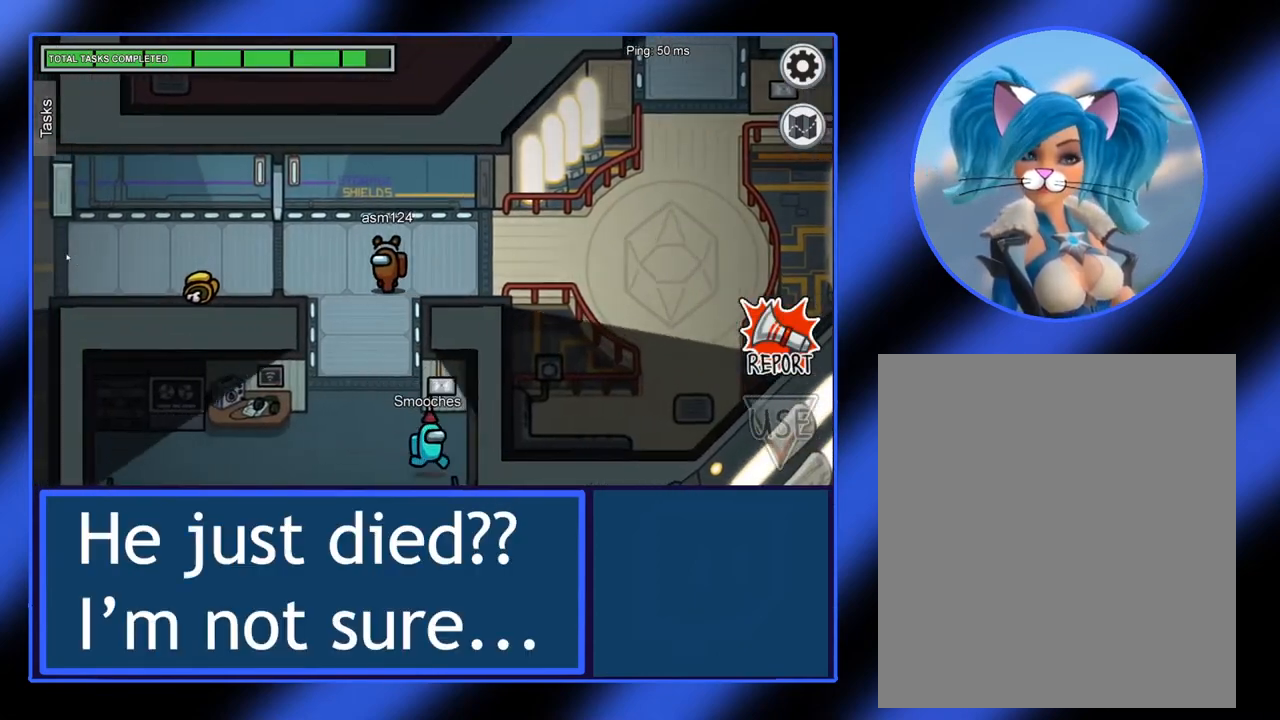
{"keys": [], "mouse": ["left"], "events": []}
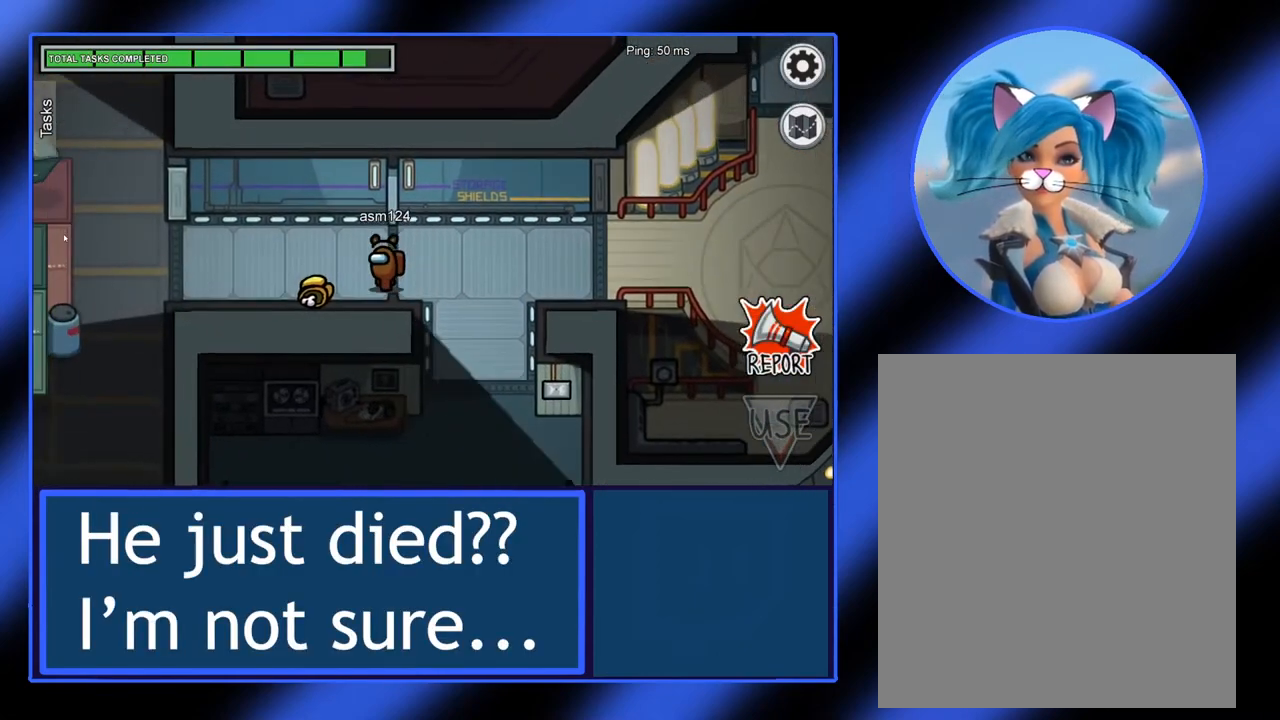
{"keys": [], "mouse": ["left"], "events": []}
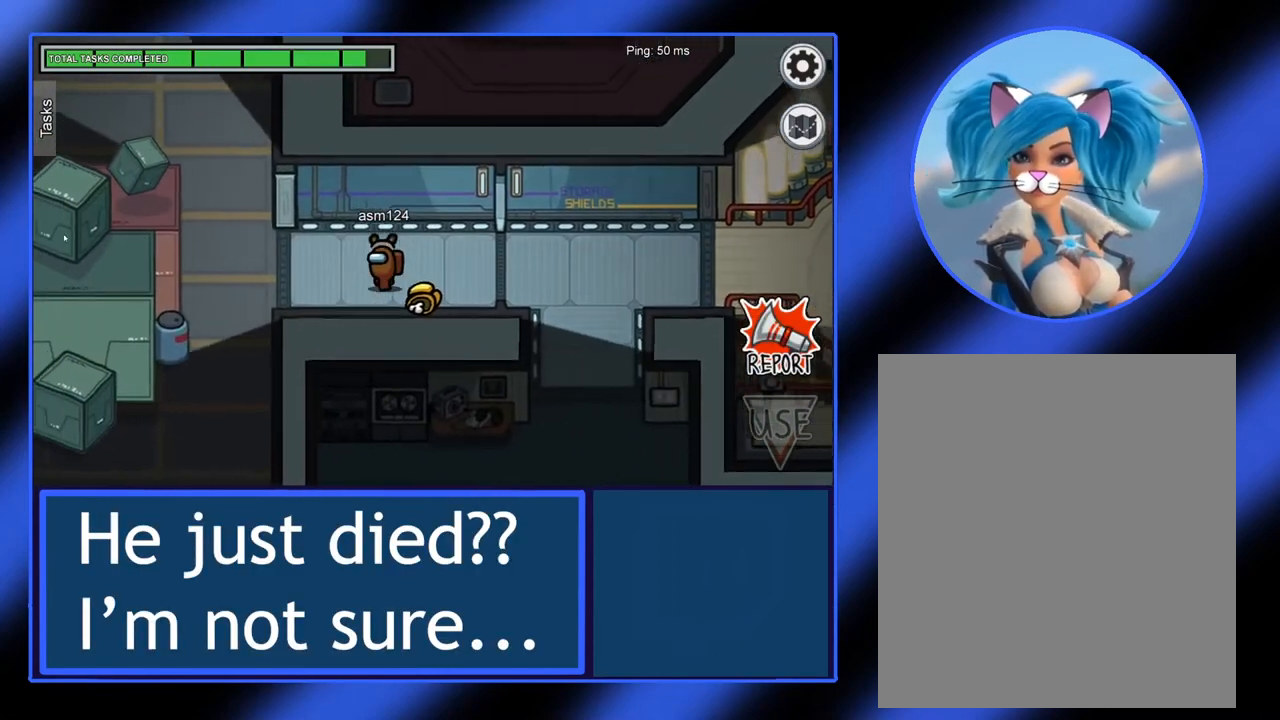
{"keys": [], "mouse": ["left"], "events": []}
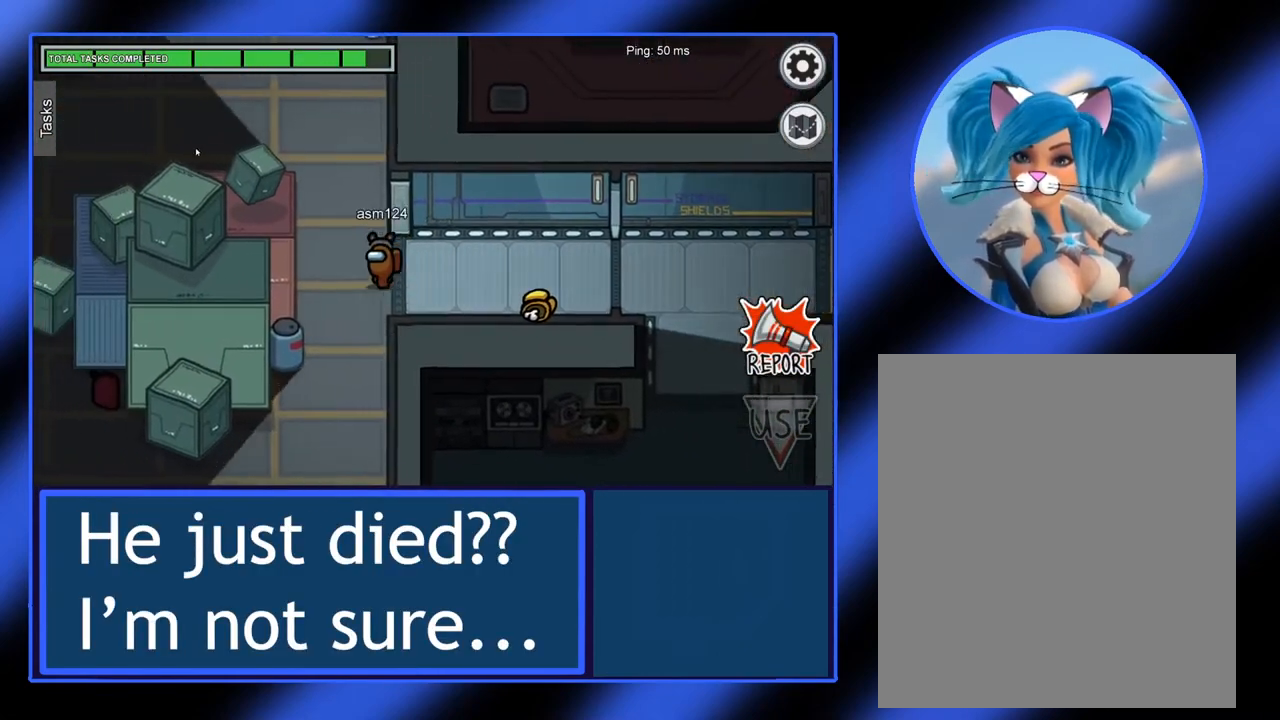
{"keys": [], "mouse": ["left"], "events": []}
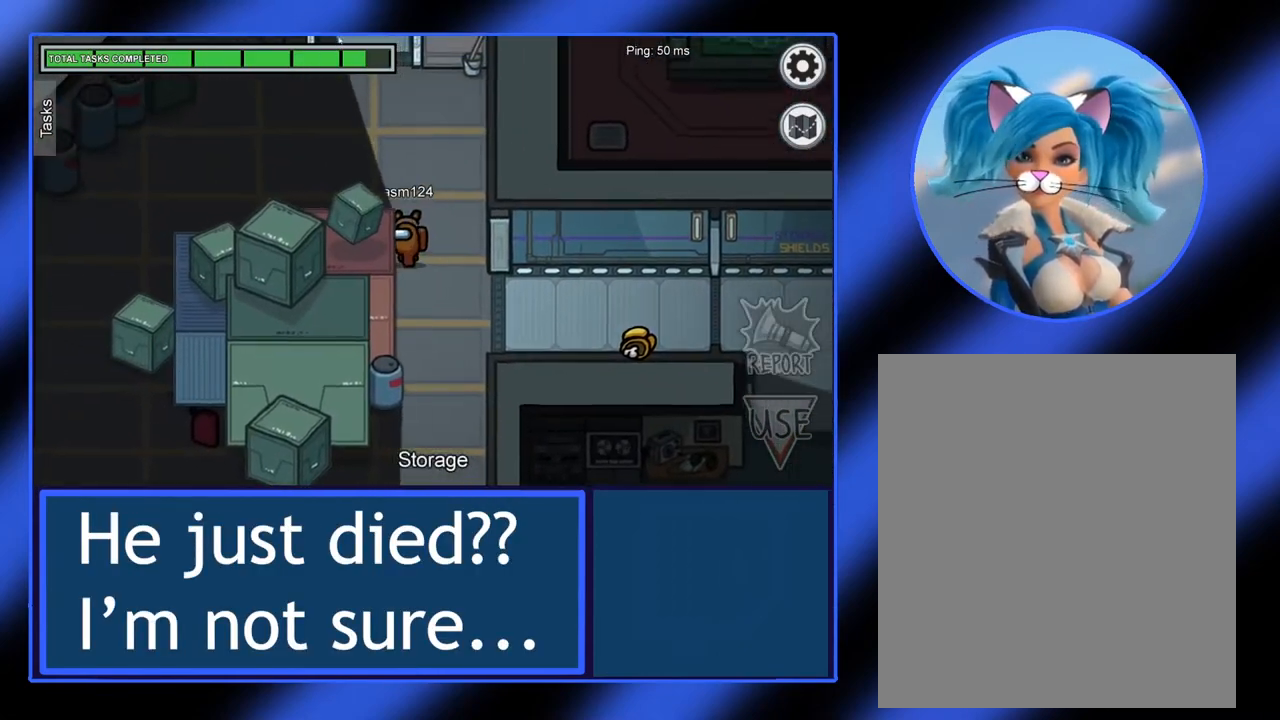
{"keys": [], "mouse": ["left"], "events": []}
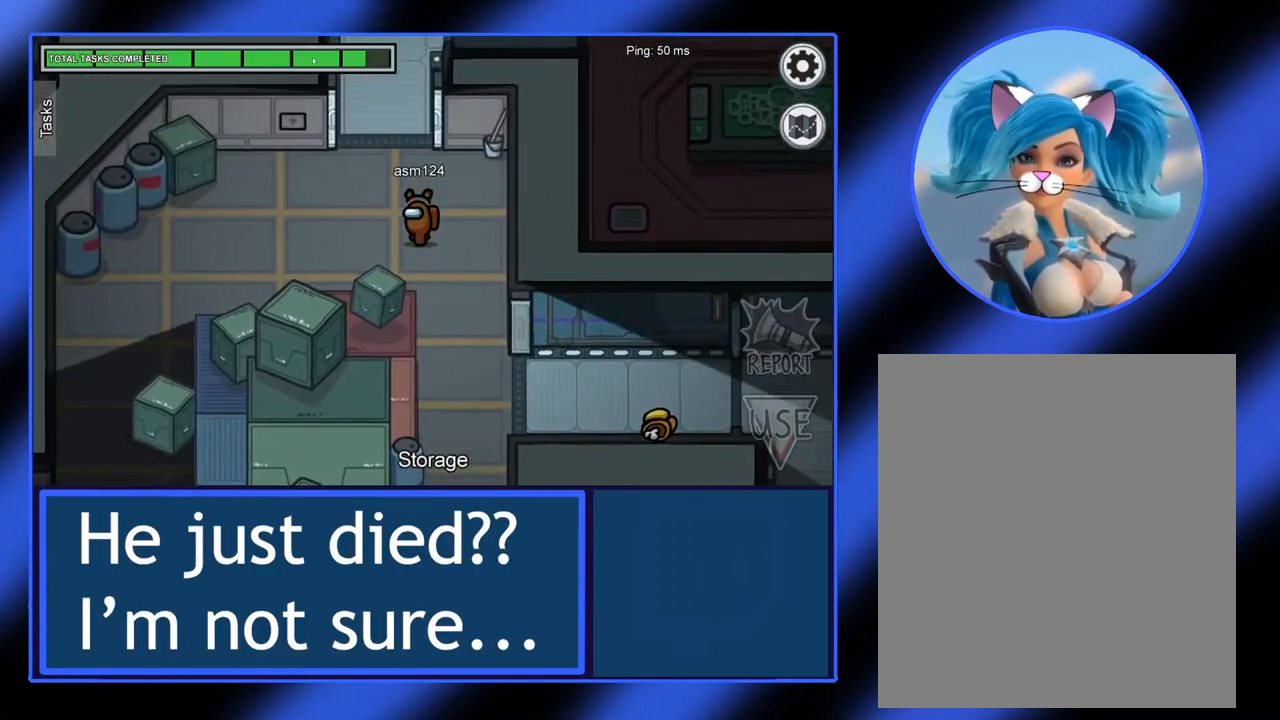
{"keys": [], "mouse": ["left"], "events": []}
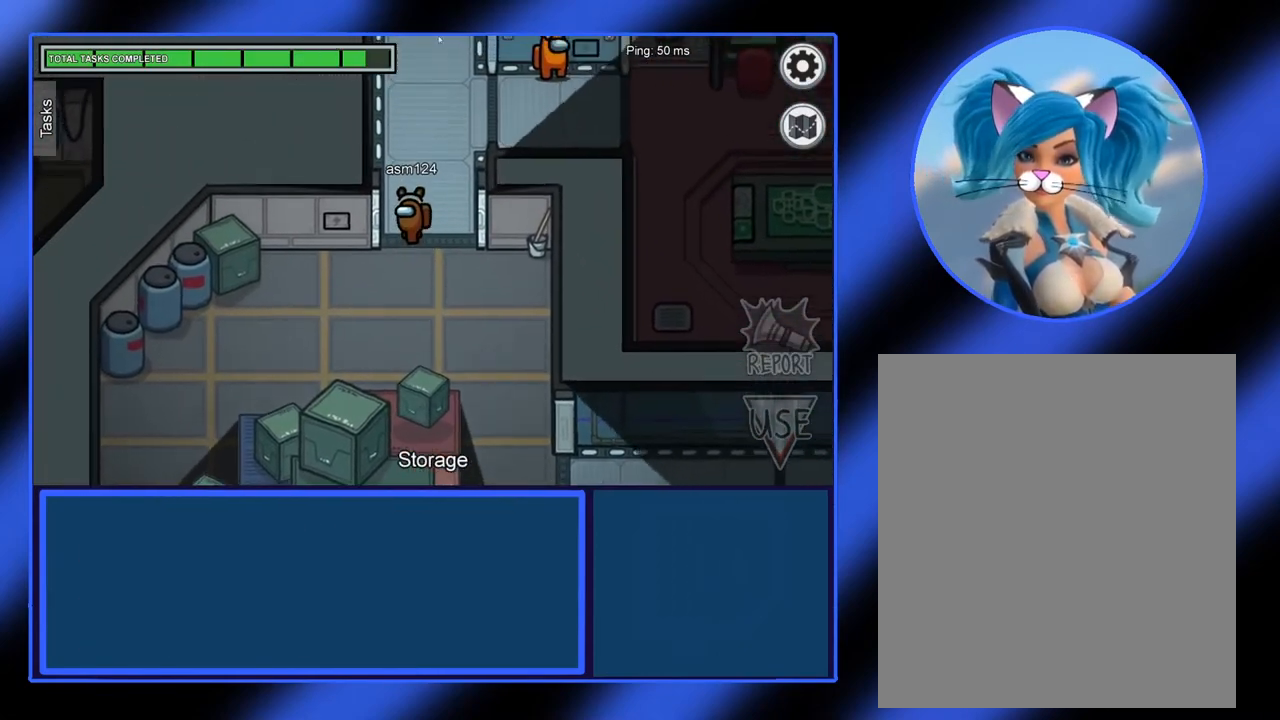
{"keys": [], "mouse": ["left"], "events": []}
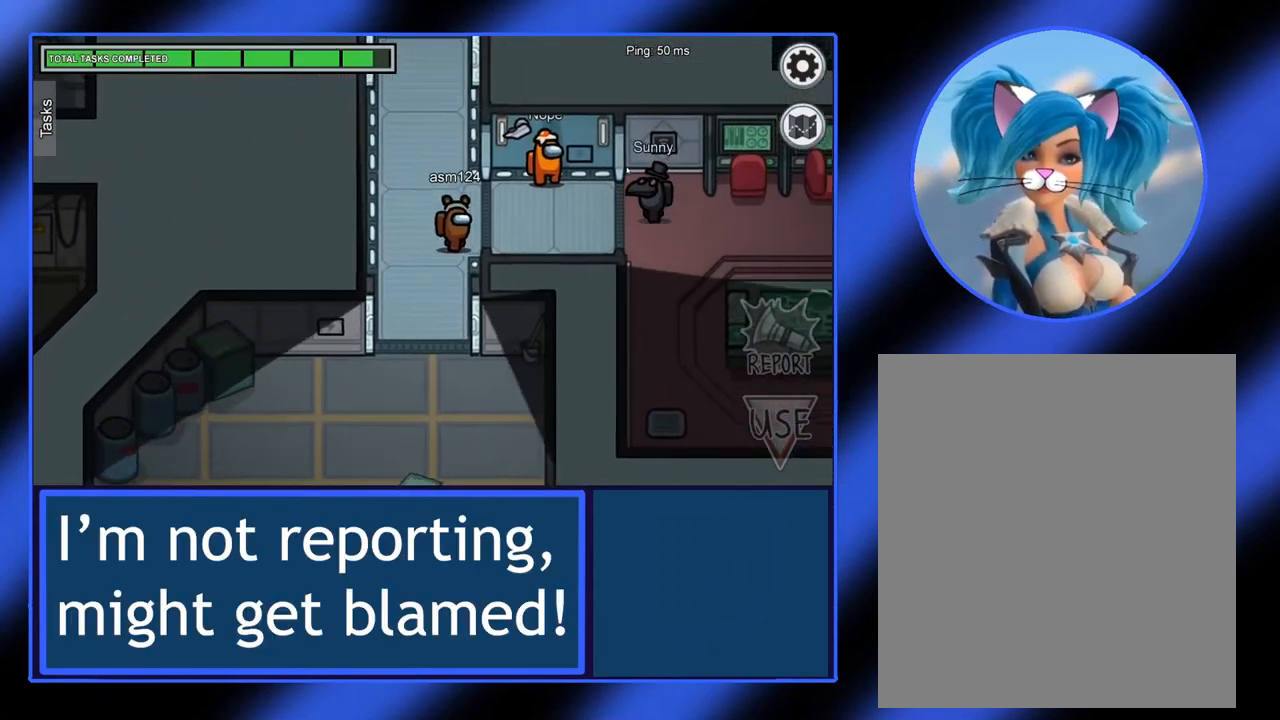
{"keys": [], "mouse": ["left"], "events": []}
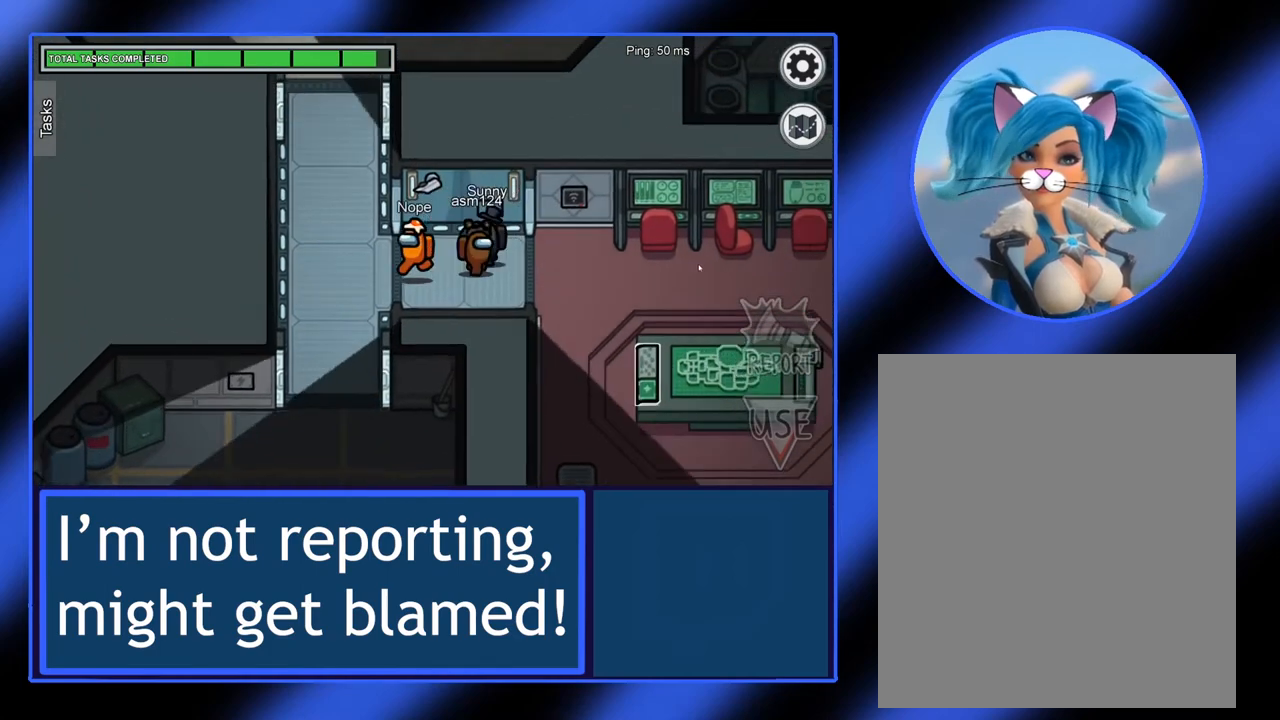
{"keys": [], "mouse": ["left"], "events": []}